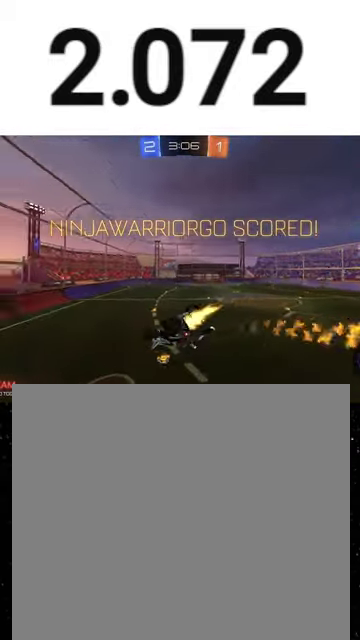
Gameplay with a controller (Xbox layout); each line is a JSON object with the inputs held at the frame after it. "events" lists button and stick changes between this image and that frame as [ms after this image, input, new state], when the widget could be followed in between. This overlay highlights the sticks when they move; stick clicks (L3 R3) are not distinguishable.
{"buttons": ["X", "L1", "R2"], "left_stick": "right", "right_stick": "center", "events": [[67, "left_stick", "right"], [100, "X", "down"], [200, "left_stick", "down-left"], [233, "R1", "up"], [300, "R1", "down"], [333, "left_stick", "center"], [400, "X", "up"], [400, "Y", "down"], [433, "R1", "up"], [467, "Y", "up"], [500, "X", "down"], [500, "left_stick", "right"]]}
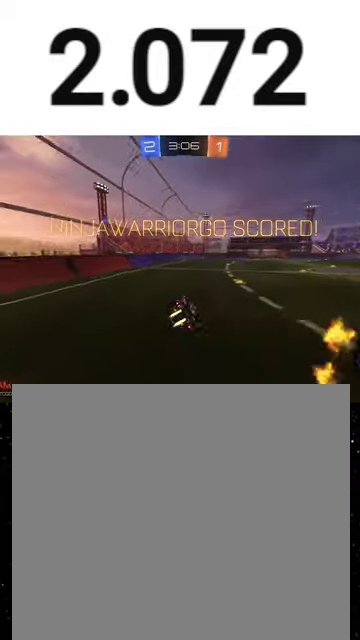
{"buttons": ["X", "Y", "L1", "R1", "R2"], "left_stick": "down", "right_stick": "center", "events": [[33, "R1", "down"], [33, "Y", "down"], [67, "X", "up"], [100, "R1", "up"], [133, "Y", "up"], [133, "left_stick", "left"], [233, "left_stick", "center"], [300, "left_stick", "up-left"], [400, "A", "down"], [400, "R1", "down"], [433, "X", "down"], [433, "left_stick", "down"], [467, "A", "up"], [467, "Y", "down"]]}
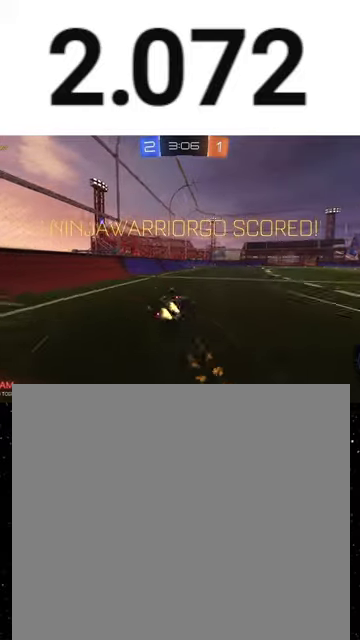
{"buttons": ["X"], "left_stick": "down-left", "right_stick": "center", "events": [[33, "R1", "up"], [33, "X", "up"], [67, "Y", "up"], [100, "R1", "down"], [100, "left_stick", "down-left"], [133, "Y", "down"], [200, "X", "down"], [233, "R1", "up"], [300, "Y", "up"], [433, "R2", "up"], [500, "L1", "up"]]}
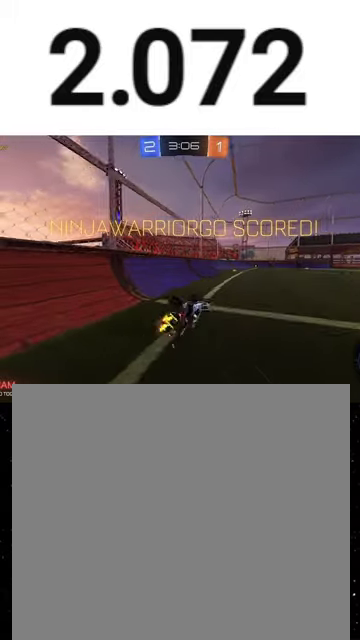
{"buttons": [], "left_stick": "center", "right_stick": "center", "events": [[100, "X", "up"], [167, "left_stick", "center"]]}
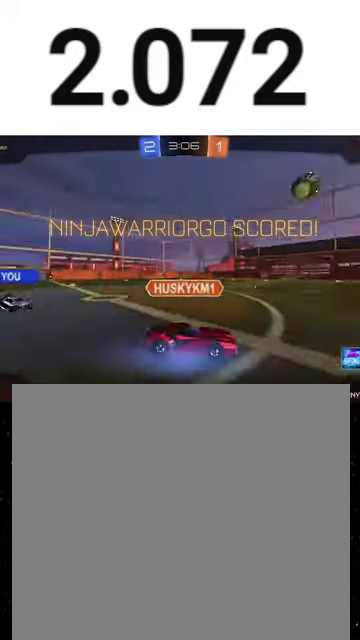
{"buttons": [], "left_stick": "center", "right_stick": "center", "events": []}
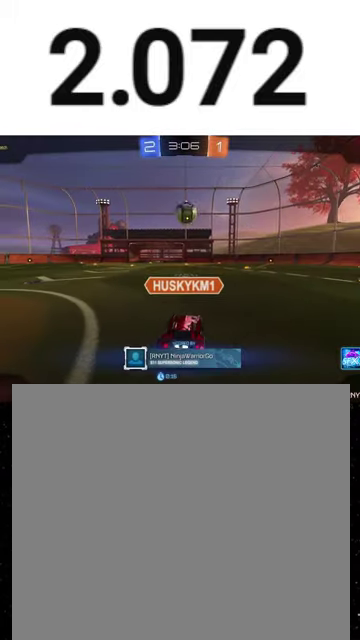
{"buttons": [], "left_stick": "center", "right_stick": "center", "events": []}
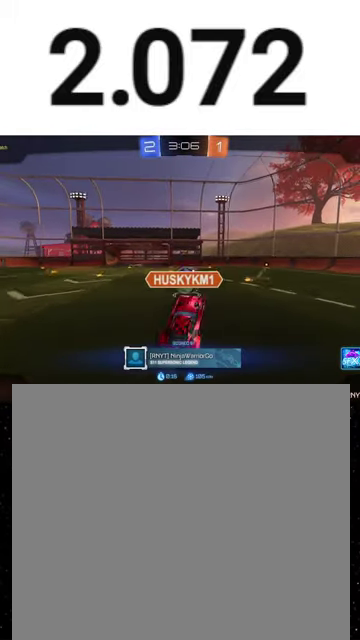
{"buttons": [], "left_stick": "center", "right_stick": "center", "events": []}
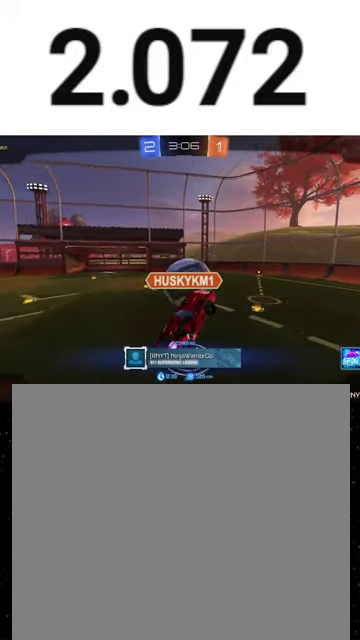
{"buttons": ["SELECT"], "left_stick": "center", "right_stick": "center", "events": [[133, "A", "down"], [200, "A", "up"], [300, "A", "down"], [400, "A", "up"], [467, "SELECT", "down"]]}
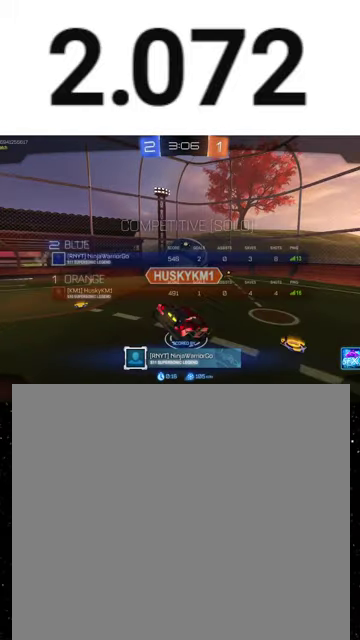
{"buttons": ["R2", "SELECT"], "left_stick": "center", "right_stick": "center", "events": [[300, "R2", "down"]]}
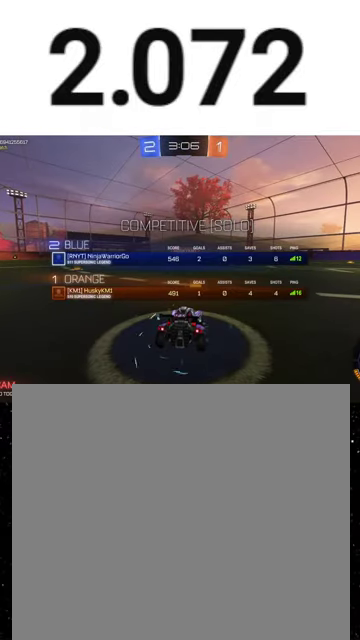
{"buttons": ["R2", "SELECT"], "left_stick": "center", "right_stick": "center", "events": [[267, "SELECT", "up"], [333, "SELECT", "down"]]}
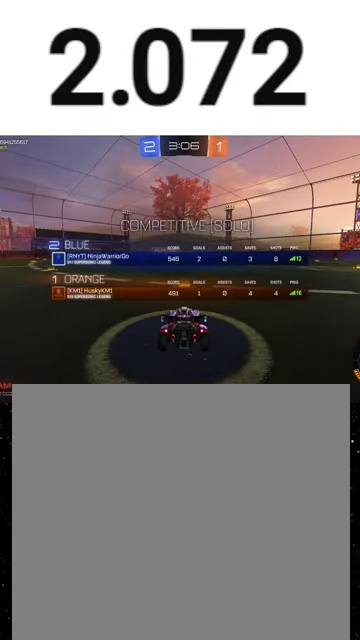
{"buttons": ["R2", "SELECT"], "left_stick": "center", "right_stick": "center", "events": []}
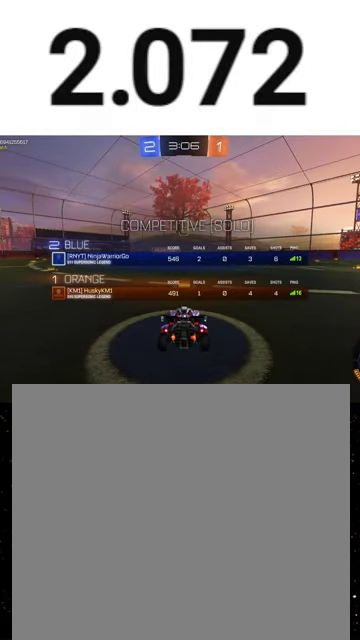
{"buttons": ["R2", "SELECT"], "left_stick": "center", "right_stick": "center", "events": [[67, "Y", "down"], [233, "Y", "up"]]}